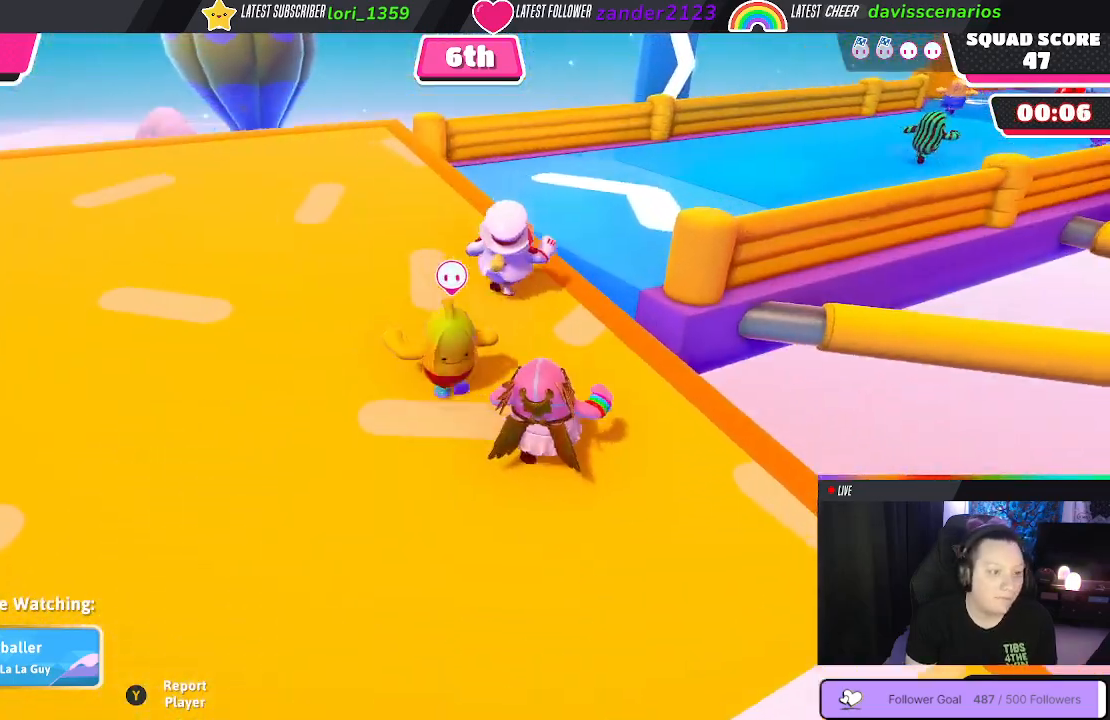
Gameplay with a controller (Xbox layout); each line is a JSON object with the inputs held at the frame after it. "events" lists button and stick changes between this image and that frame as [ms after this image, input, new state], when the widget could be followed in between. Not read: SHARE.
{"buttons": [], "left_stick": "center", "right_stick": "right", "events": [[417, "right_stick", "right"]]}
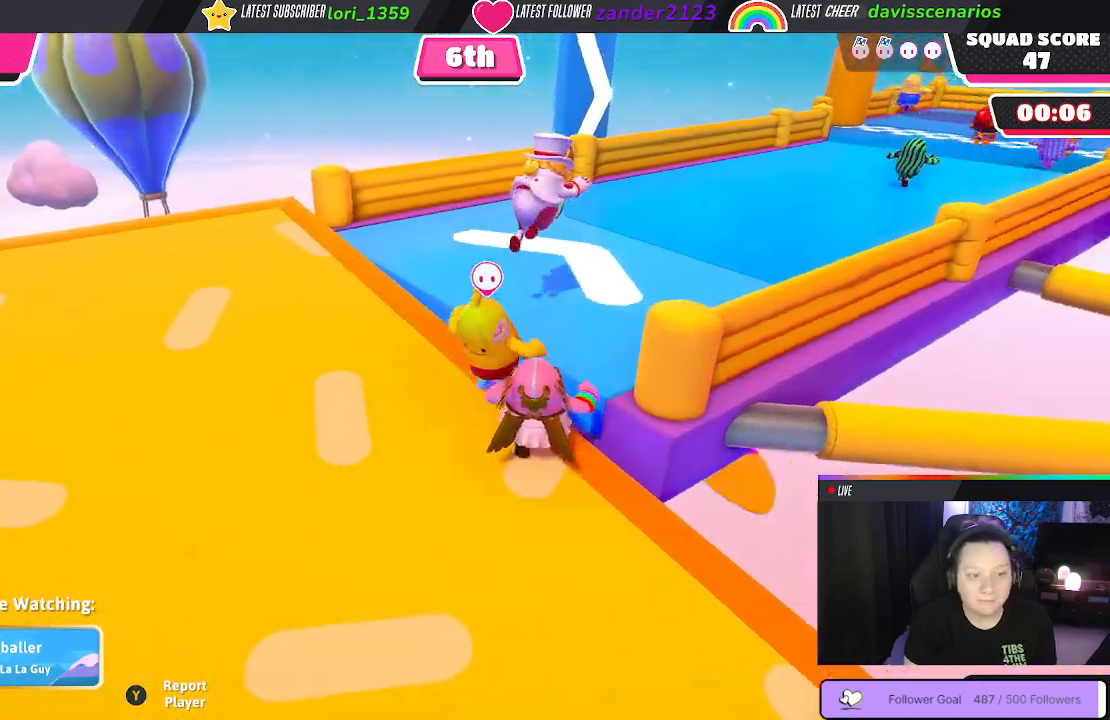
{"buttons": [], "left_stick": "center", "right_stick": "center", "events": [[133, "right_stick", "center"]]}
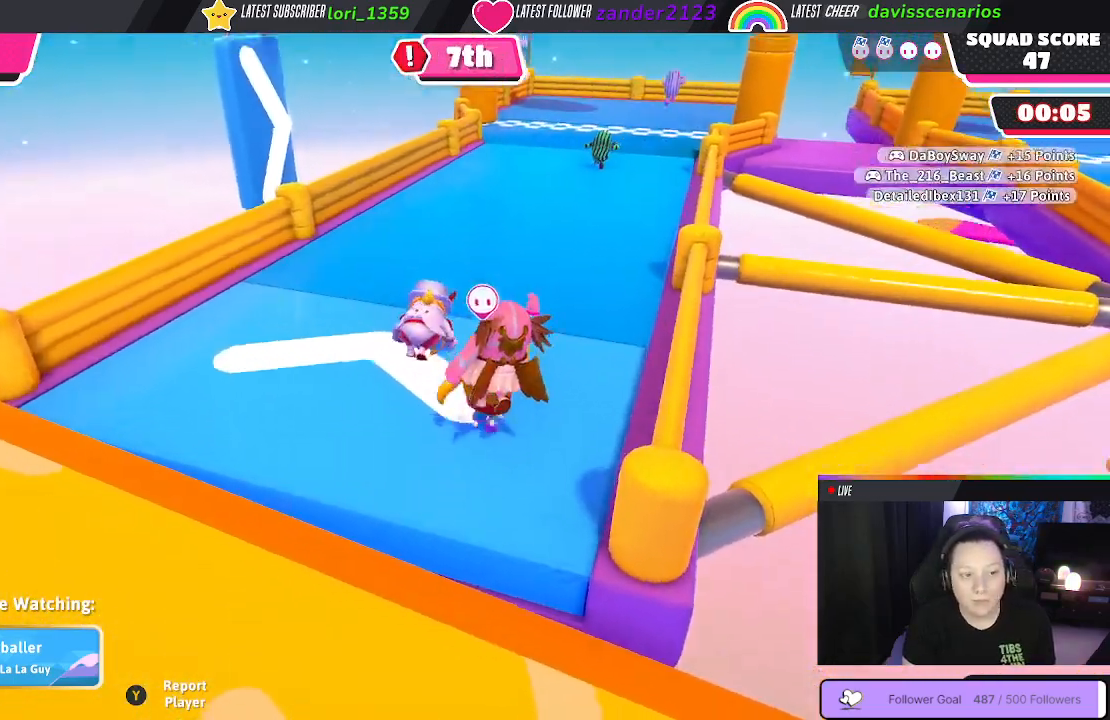
{"buttons": [], "left_stick": "center", "right_stick": "center", "events": [[183, "right_stick", "right"], [383, "right_stick", "center"]]}
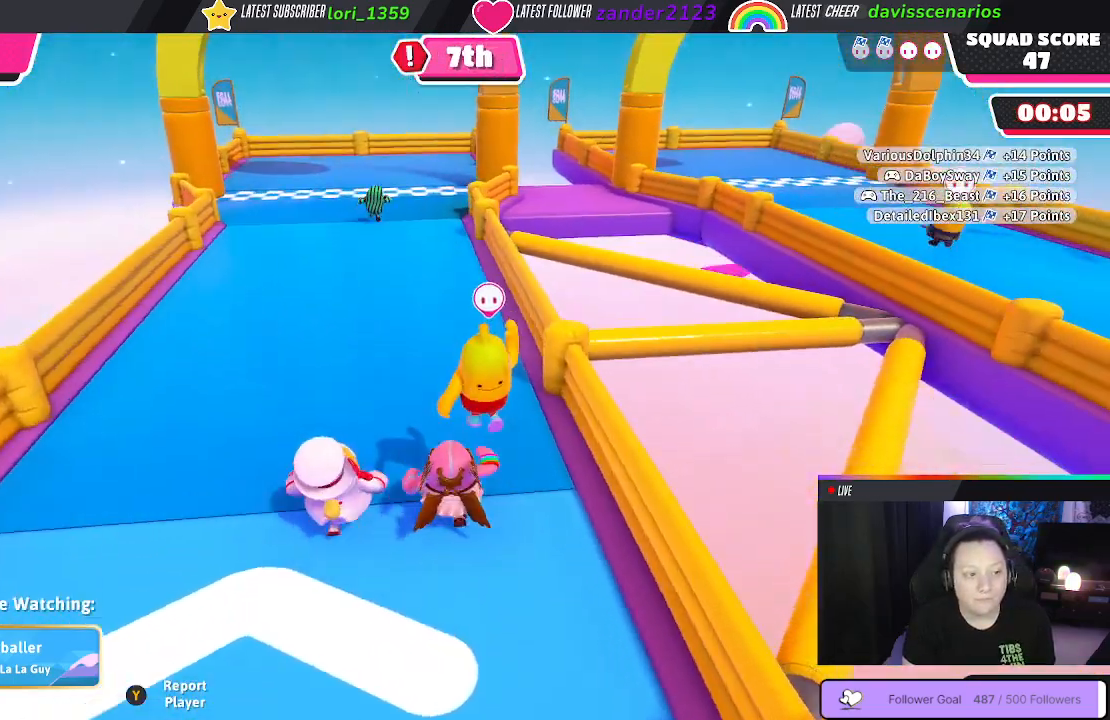
{"buttons": [], "left_stick": "center", "right_stick": "left", "events": [[350, "right_stick", "left"]]}
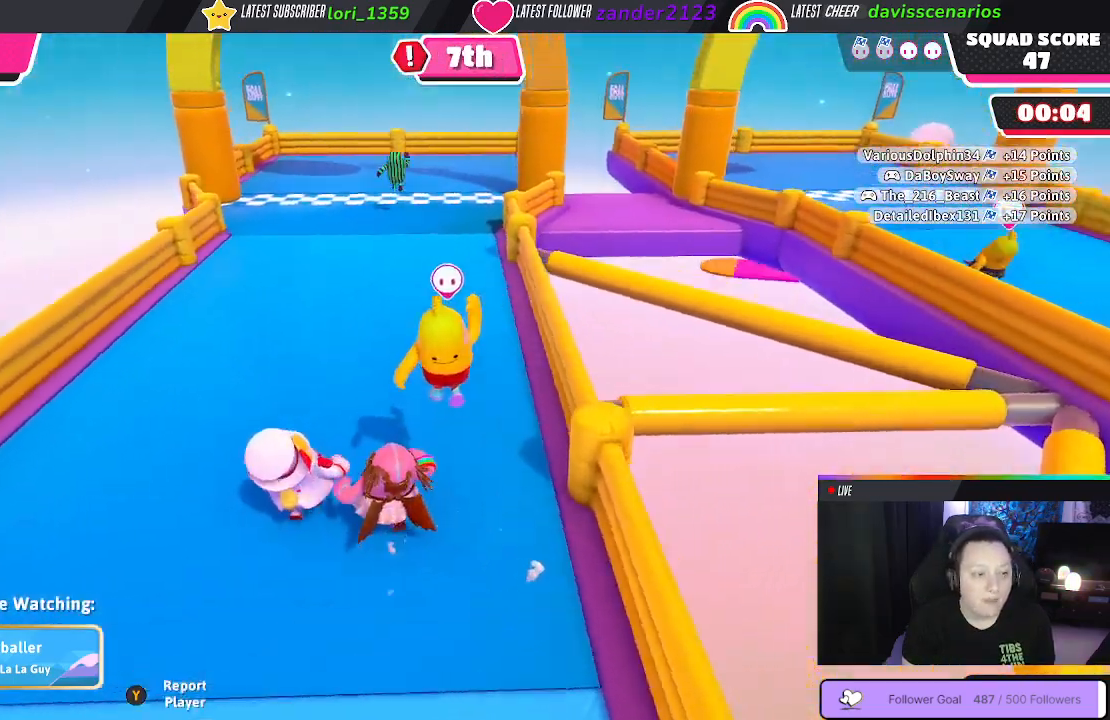
{"buttons": [], "left_stick": "center", "right_stick": "down-right", "events": [[50, "right_stick", "center"], [400, "right_stick", "down-right"]]}
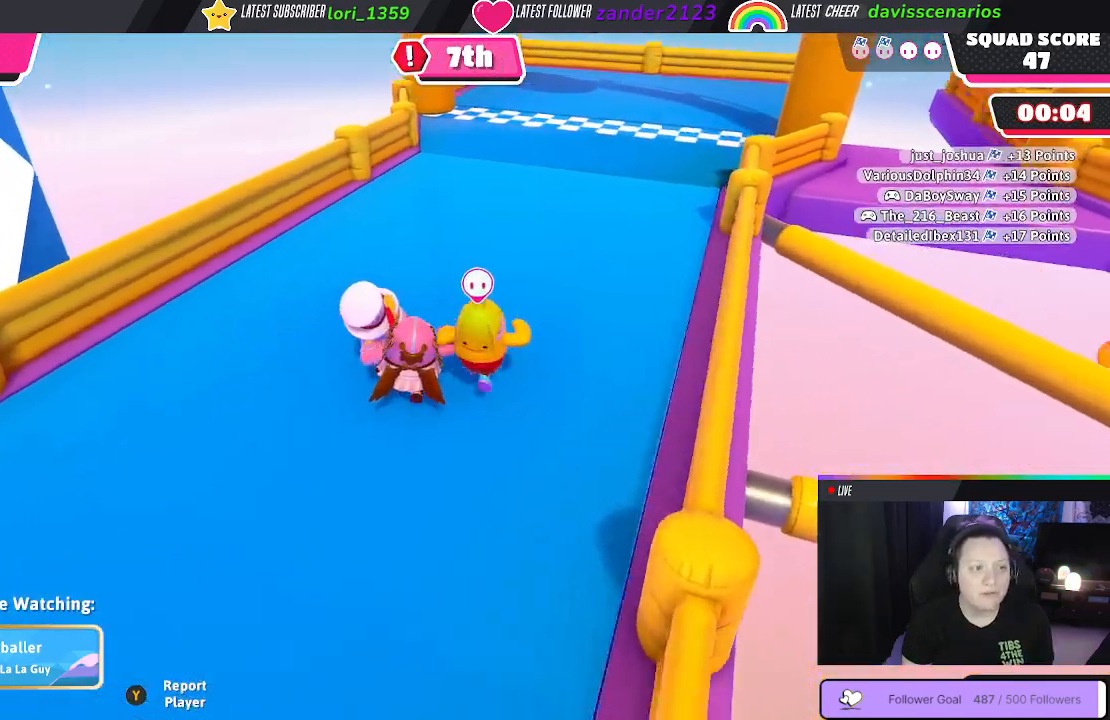
{"buttons": [], "left_stick": "center", "right_stick": "center", "events": [[83, "right_stick", "center"]]}
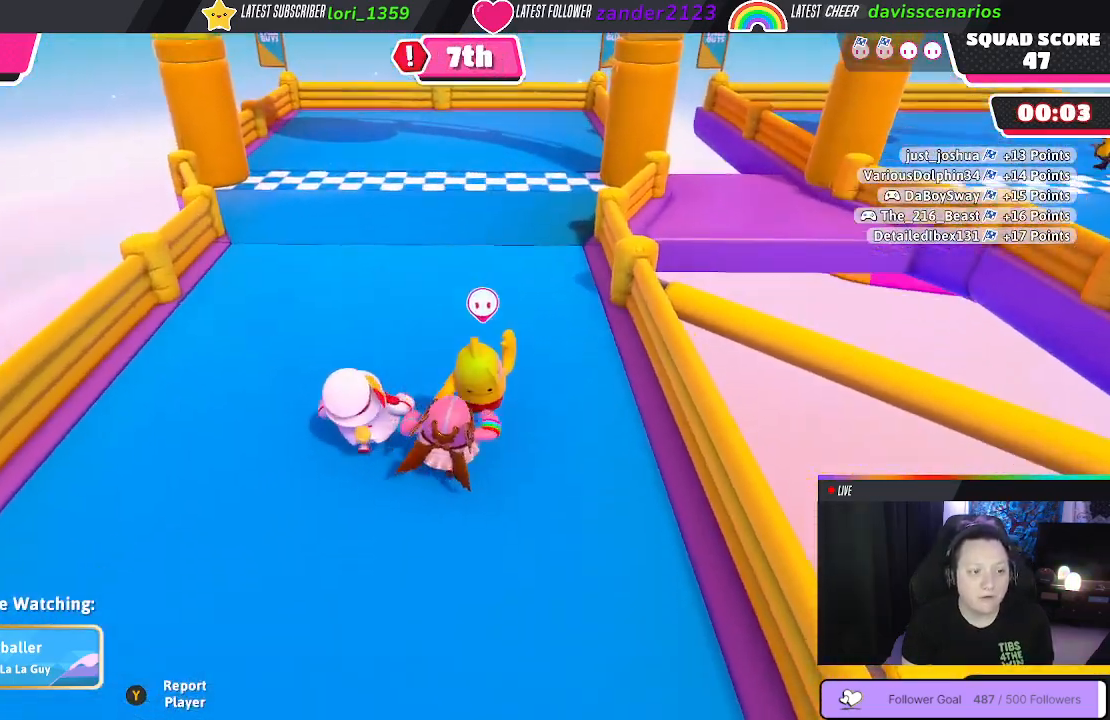
{"buttons": [], "left_stick": "center", "right_stick": "center", "events": []}
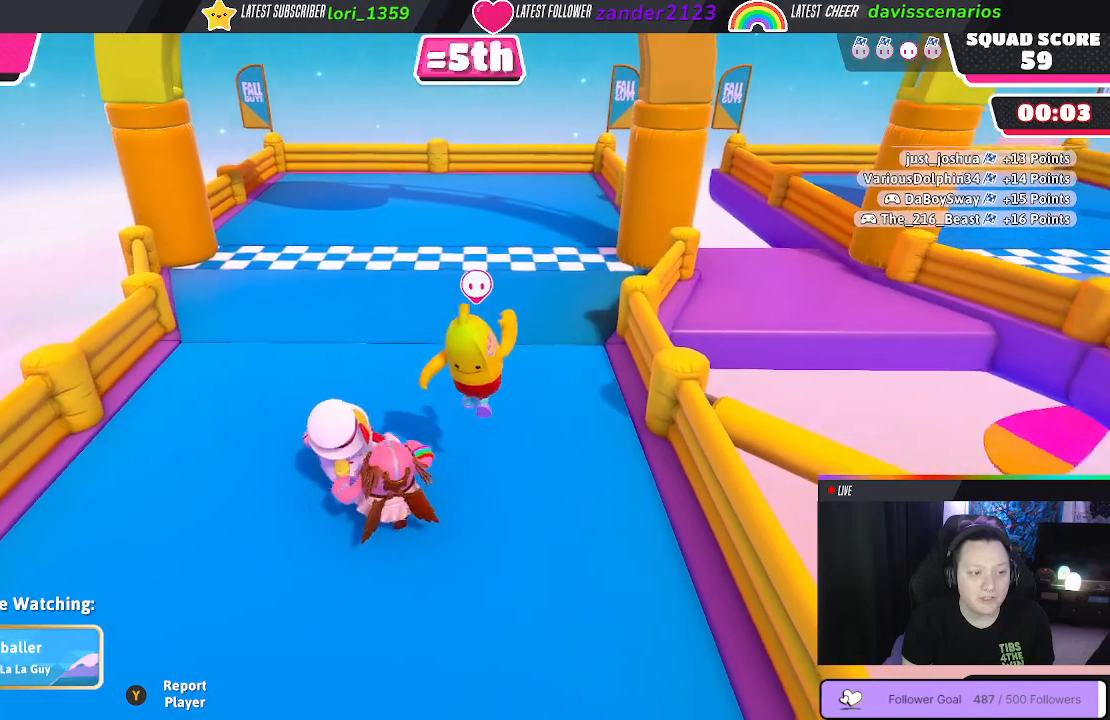
{"buttons": [], "left_stick": "center", "right_stick": "center", "events": []}
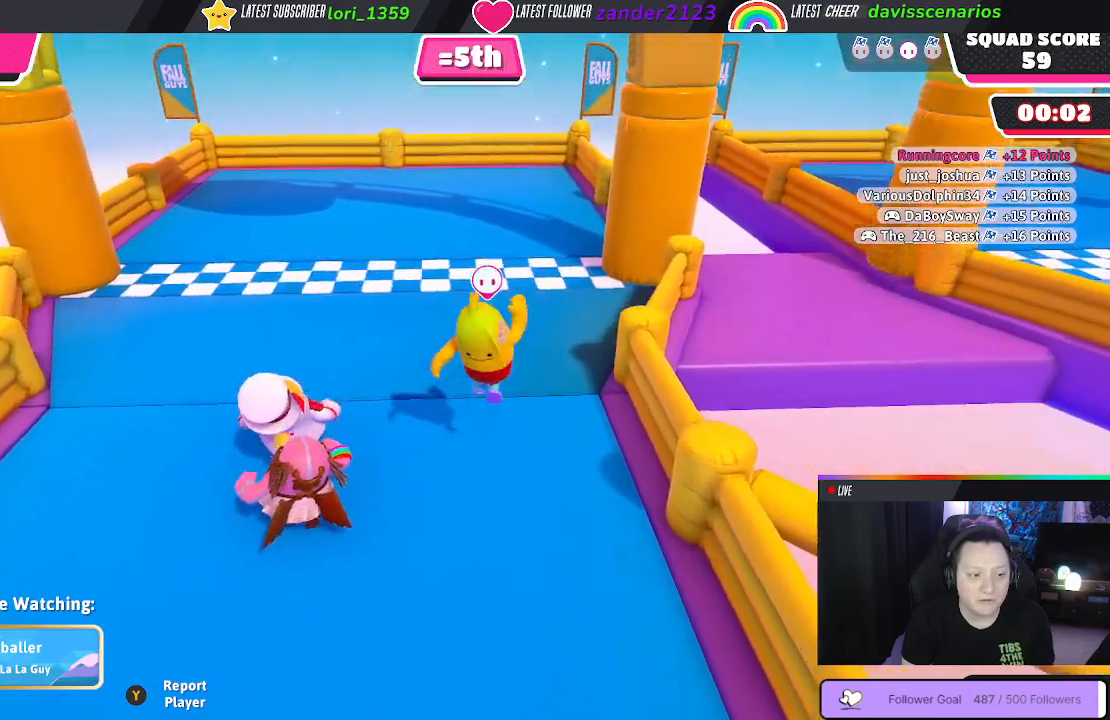
{"buttons": [], "left_stick": "center", "right_stick": "center", "events": []}
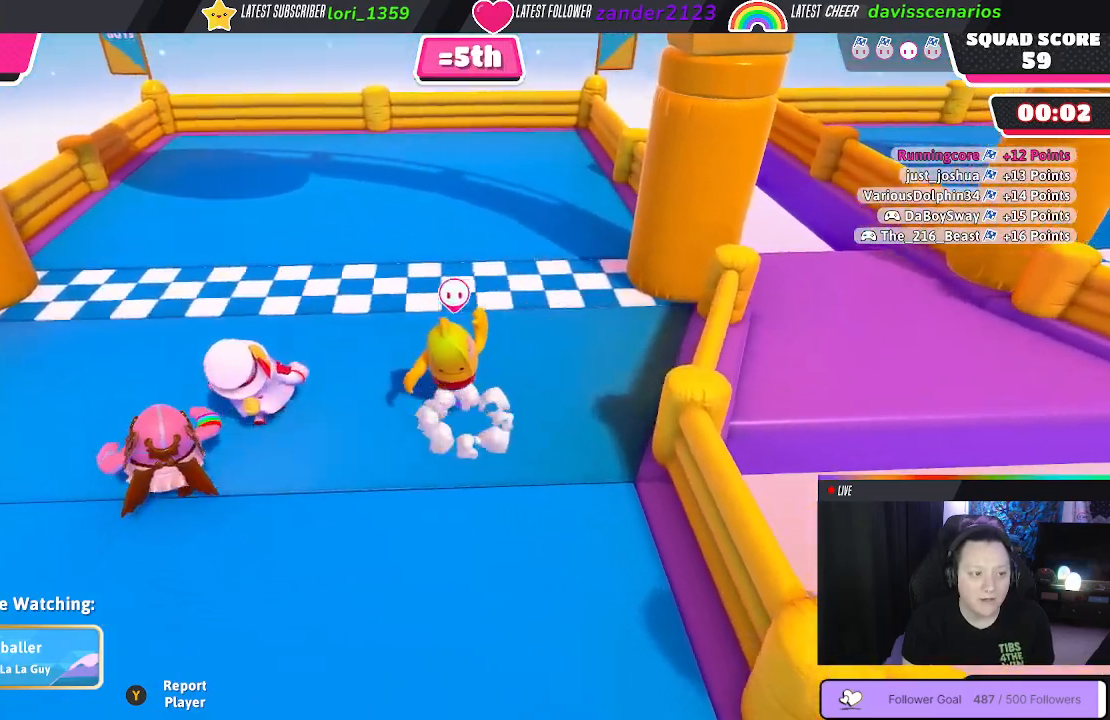
{"buttons": [], "left_stick": "center", "right_stick": "center", "events": []}
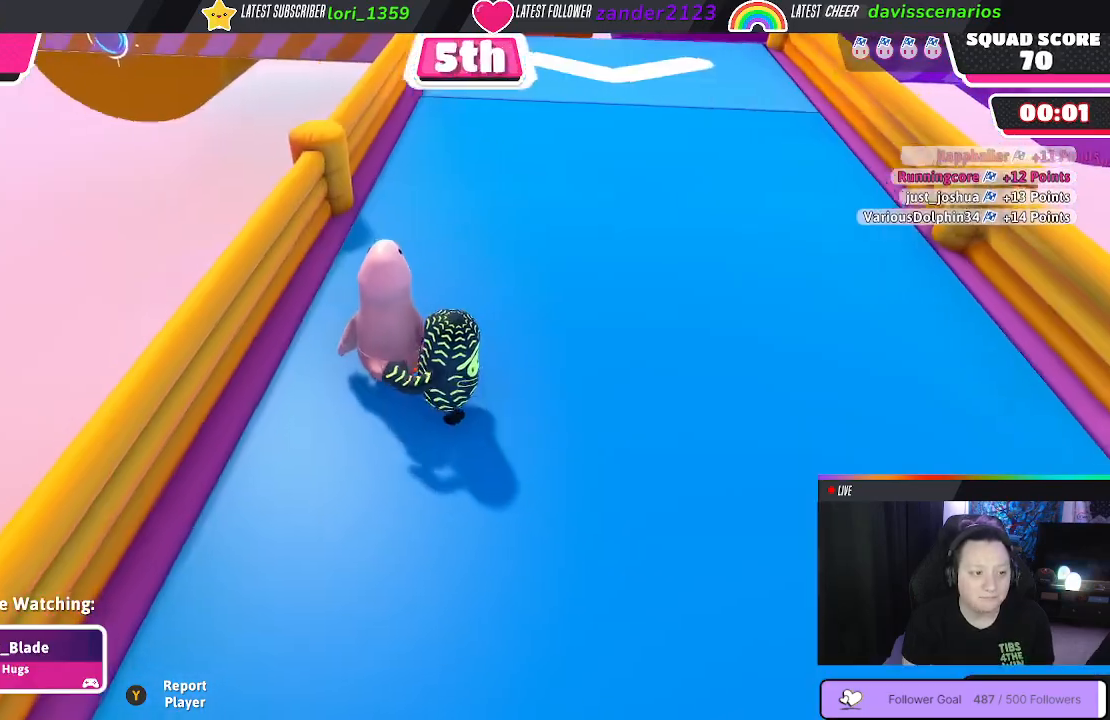
{"buttons": [], "left_stick": "center", "right_stick": "center", "events": []}
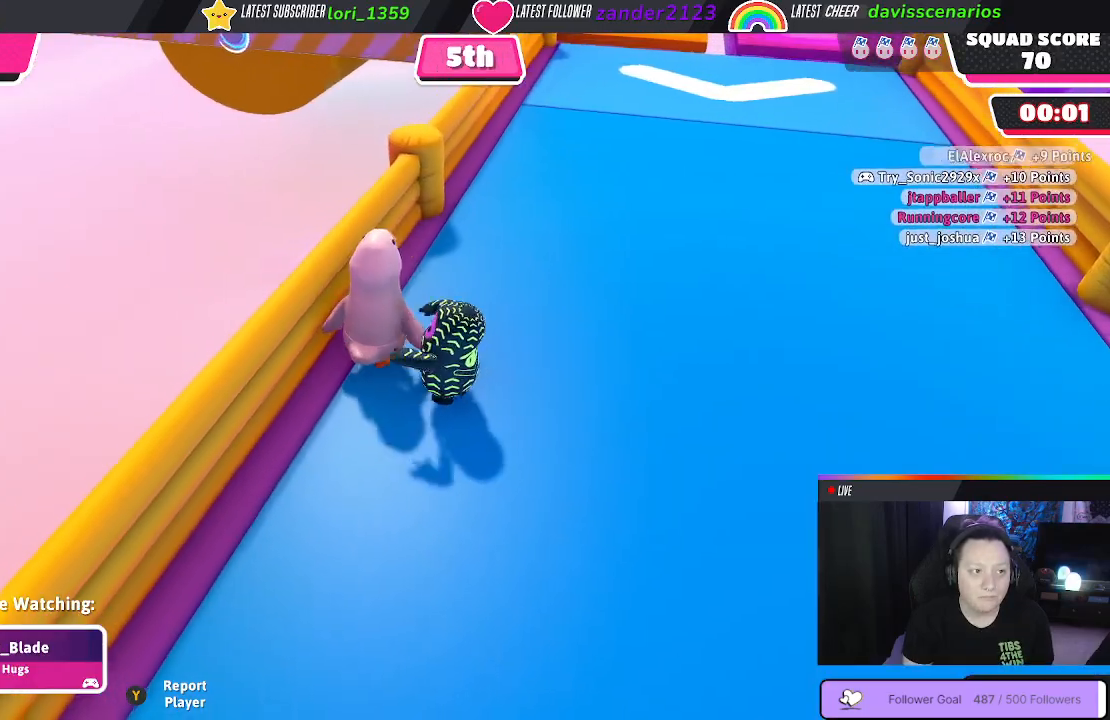
{"buttons": [], "left_stick": "center", "right_stick": "right", "events": [[217, "right_stick", "right"]]}
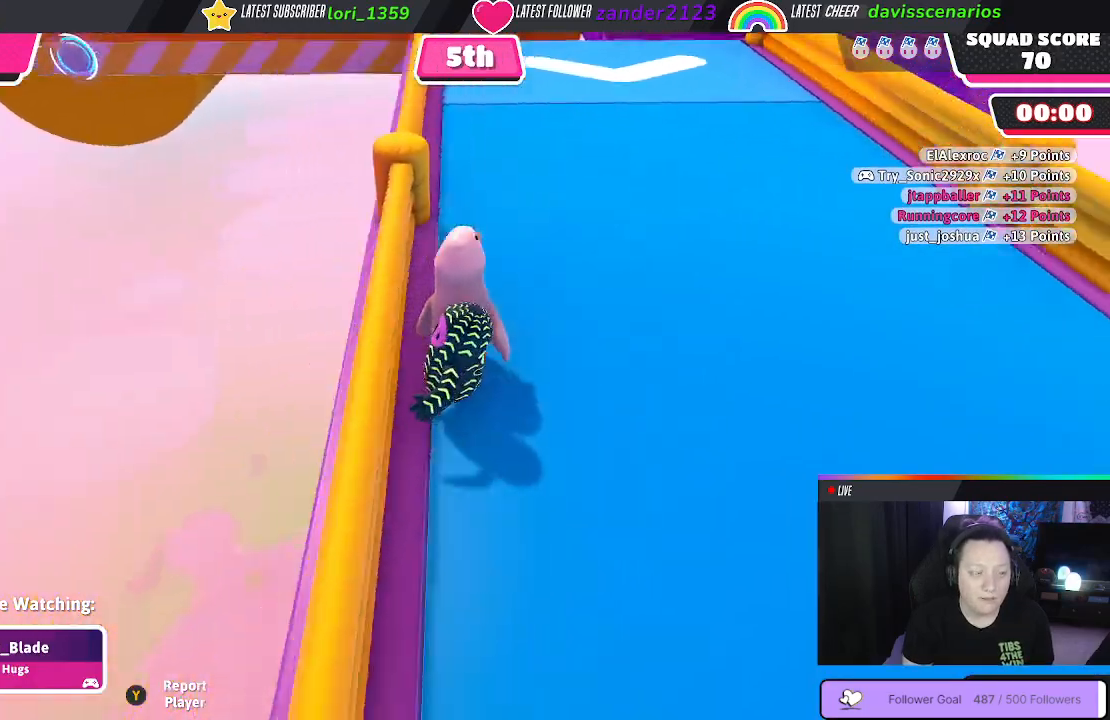
{"buttons": [], "left_stick": "center", "right_stick": "right", "events": []}
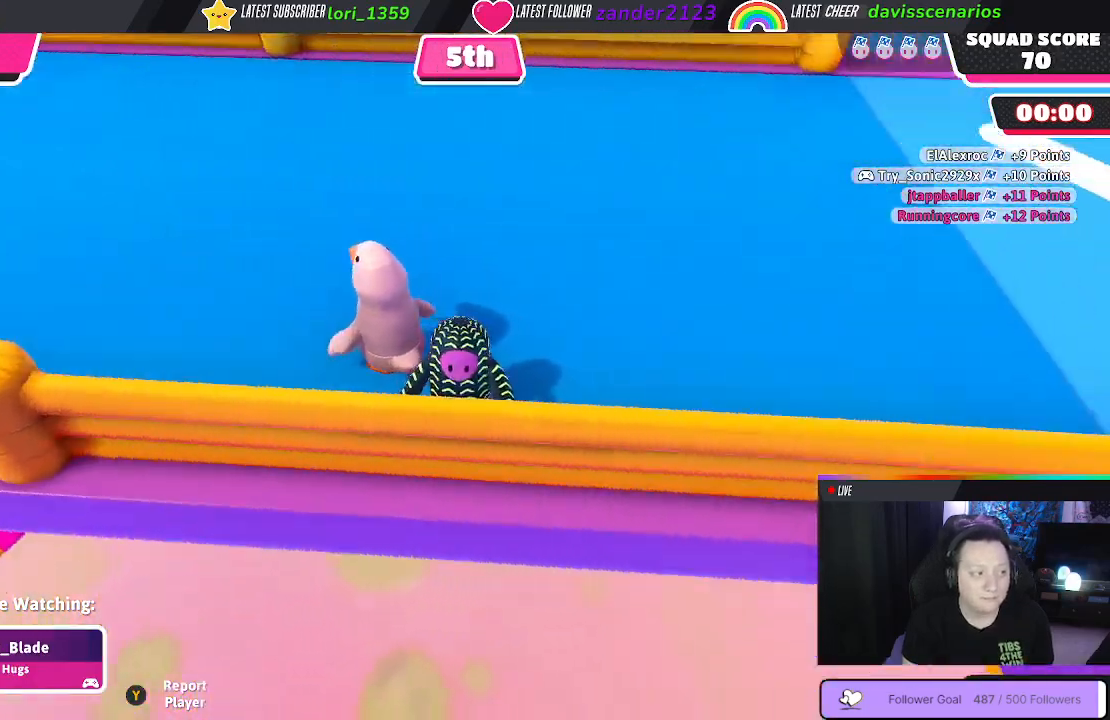
{"buttons": [], "left_stick": "center", "right_stick": "center", "events": [[350, "right_stick", "center"]]}
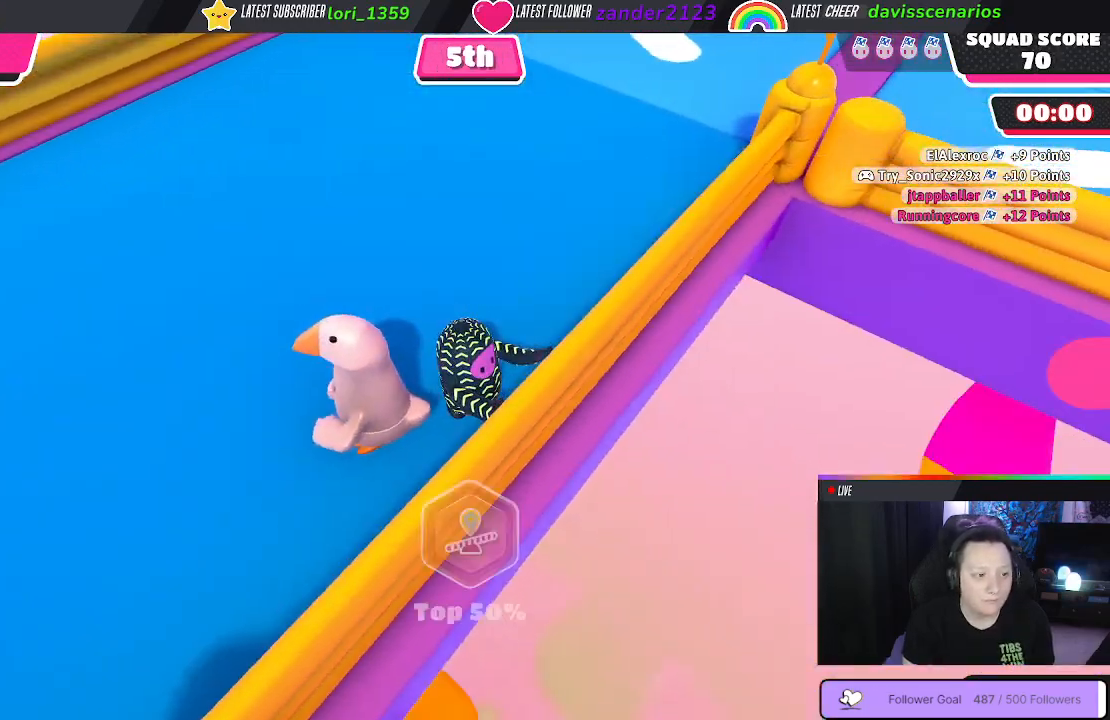
{"buttons": [], "left_stick": "center", "right_stick": "up-right", "events": [[200, "right_stick", "up-right"]]}
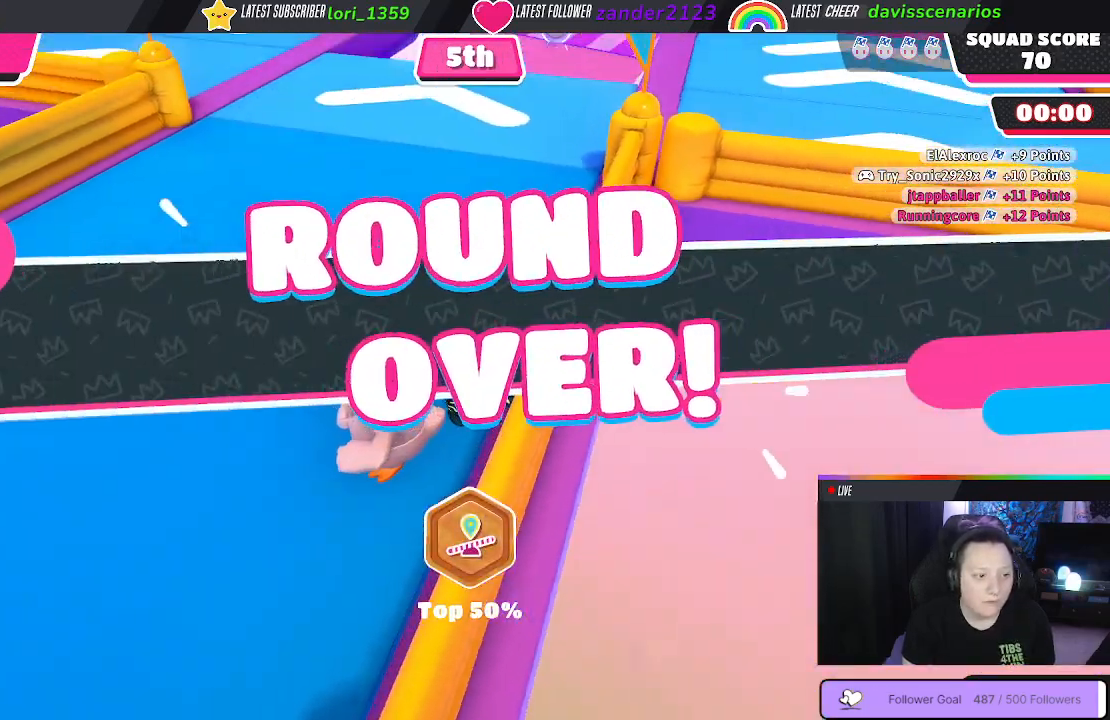
{"buttons": [], "left_stick": "center", "right_stick": "center", "events": [[17, "right_stick", "center"]]}
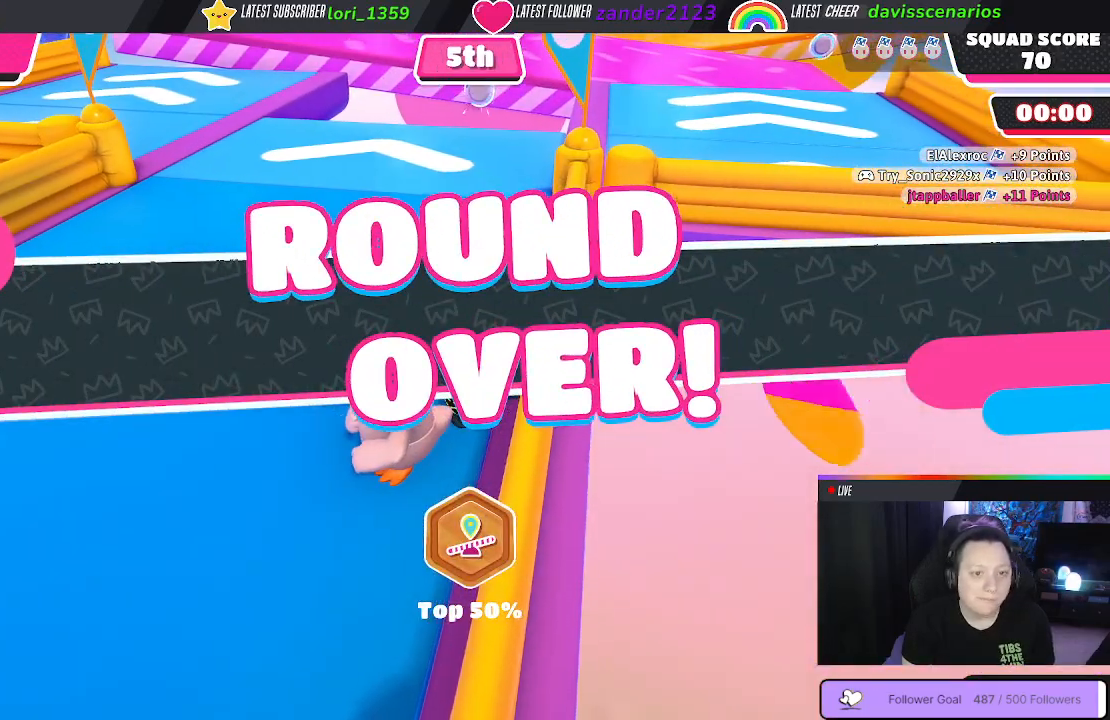
{"buttons": [], "left_stick": "center", "right_stick": "center", "events": []}
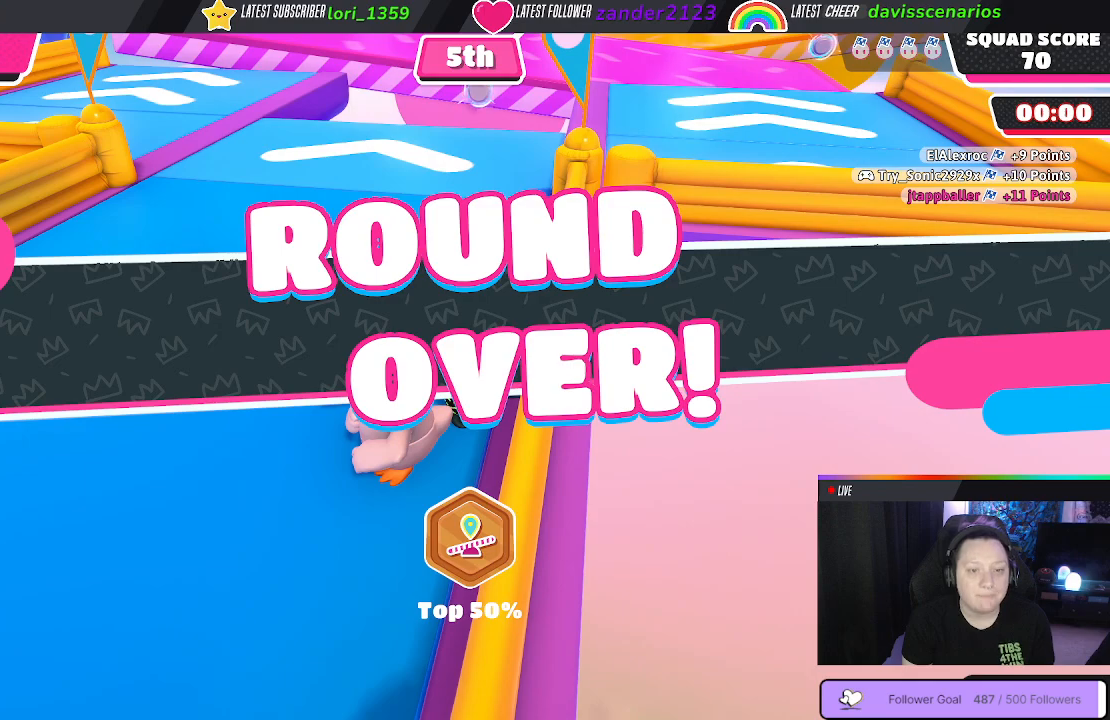
{"buttons": [], "left_stick": "center", "right_stick": "center", "events": []}
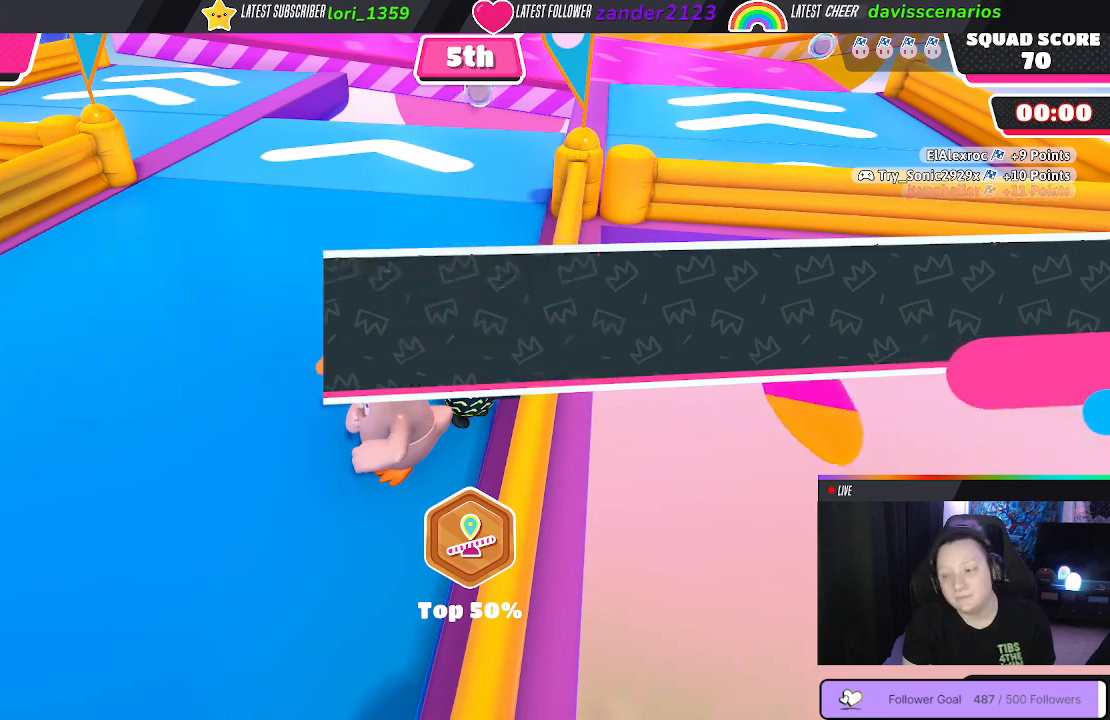
{"buttons": [], "left_stick": "center", "right_stick": "center", "events": [[233, "right_stick", "down-right"], [500, "right_stick", "center"]]}
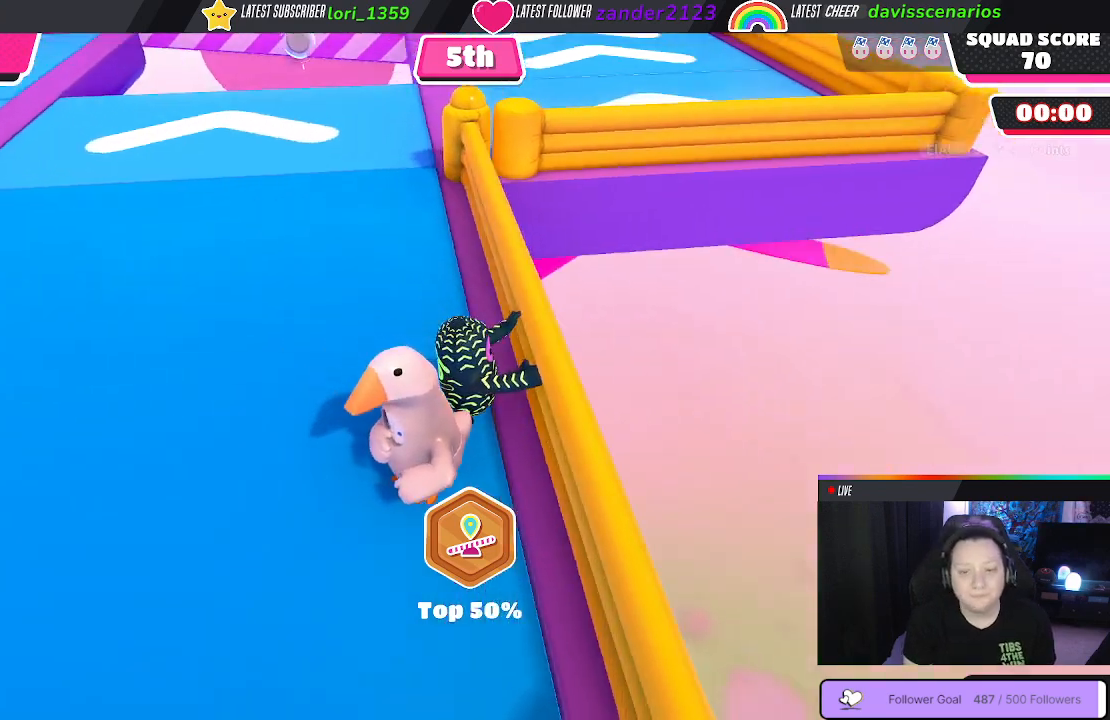
{"buttons": [], "left_stick": "center", "right_stick": "center", "events": []}